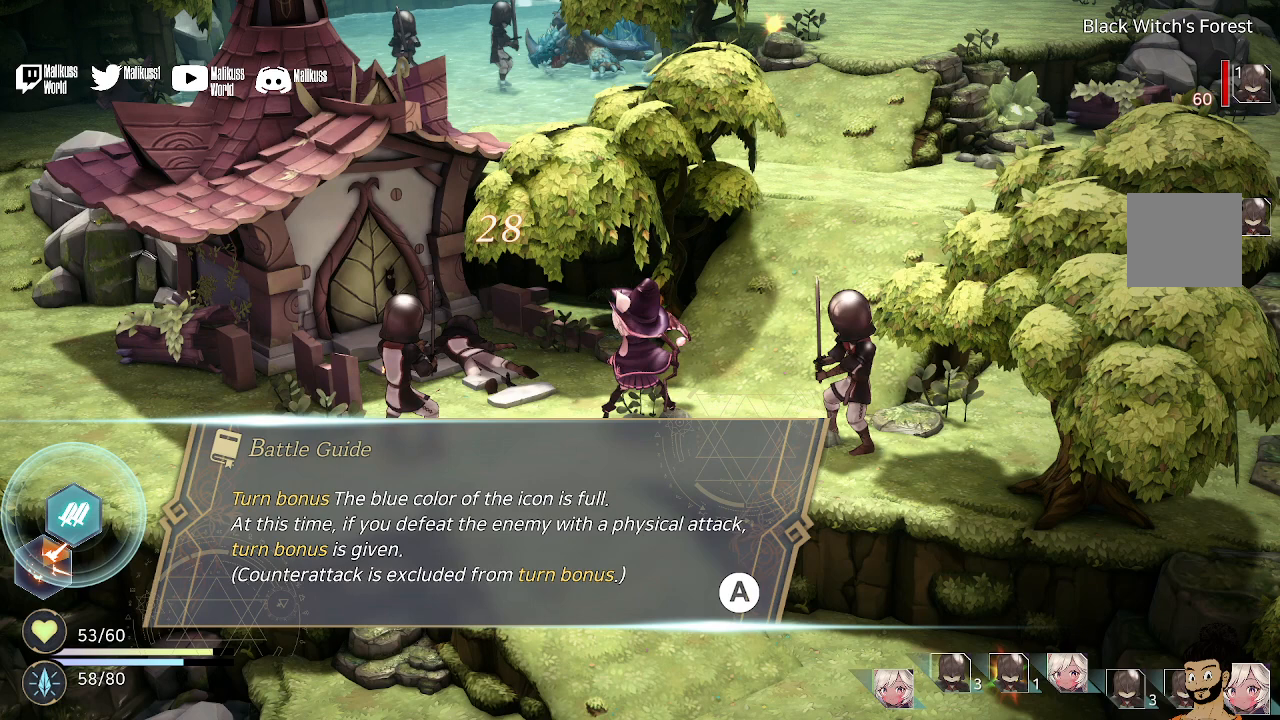
Gameplay with a controller (Xbox layout); each line is a JSON object with the inputs held at the frame after it. "events" lists button and stick changes between this image and that frame as [ms after this image, input, new state], when the widget could be followed in between.
{"buttons": [], "left_stick": "center", "right_stick": "center", "events": [[200, "A", "down"], [267, "A", "up"]]}
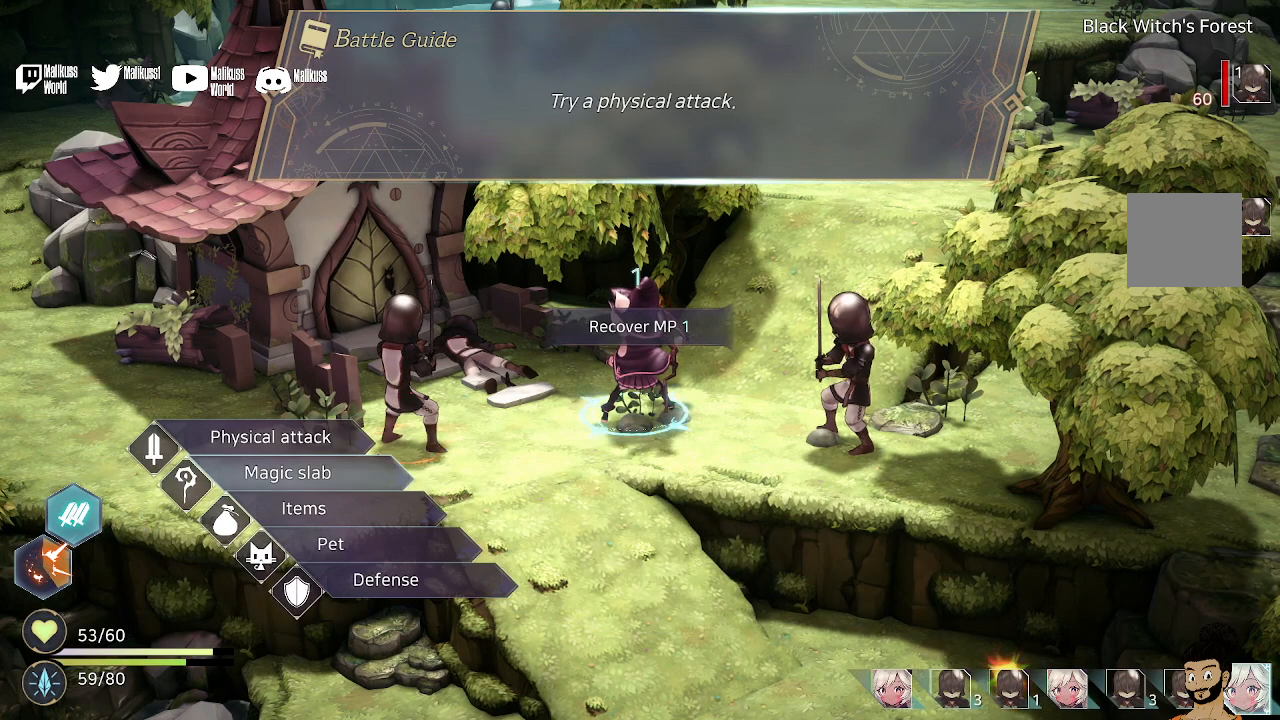
{"buttons": [], "left_stick": "center", "right_stick": "center", "events": []}
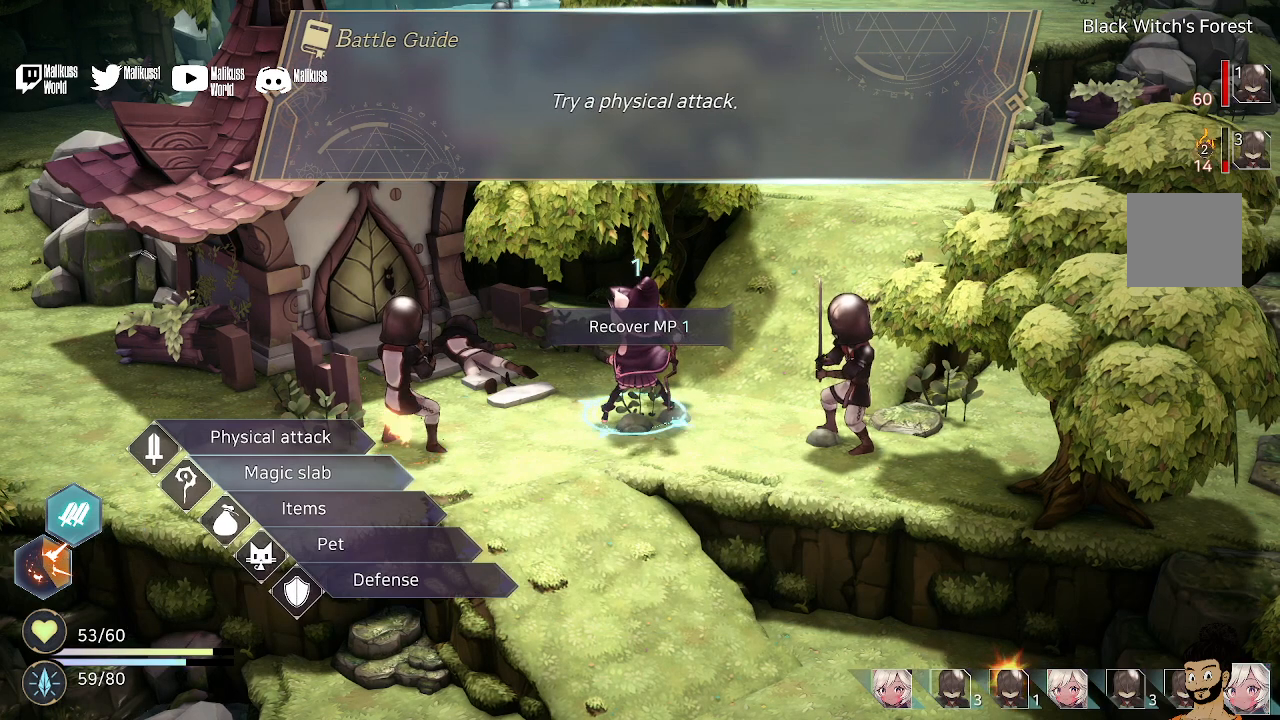
{"buttons": ["A"], "left_stick": "center", "right_stick": "center", "events": [[133, "left_stick", "up"], [233, "left_stick", "center"], [333, "A", "down"]]}
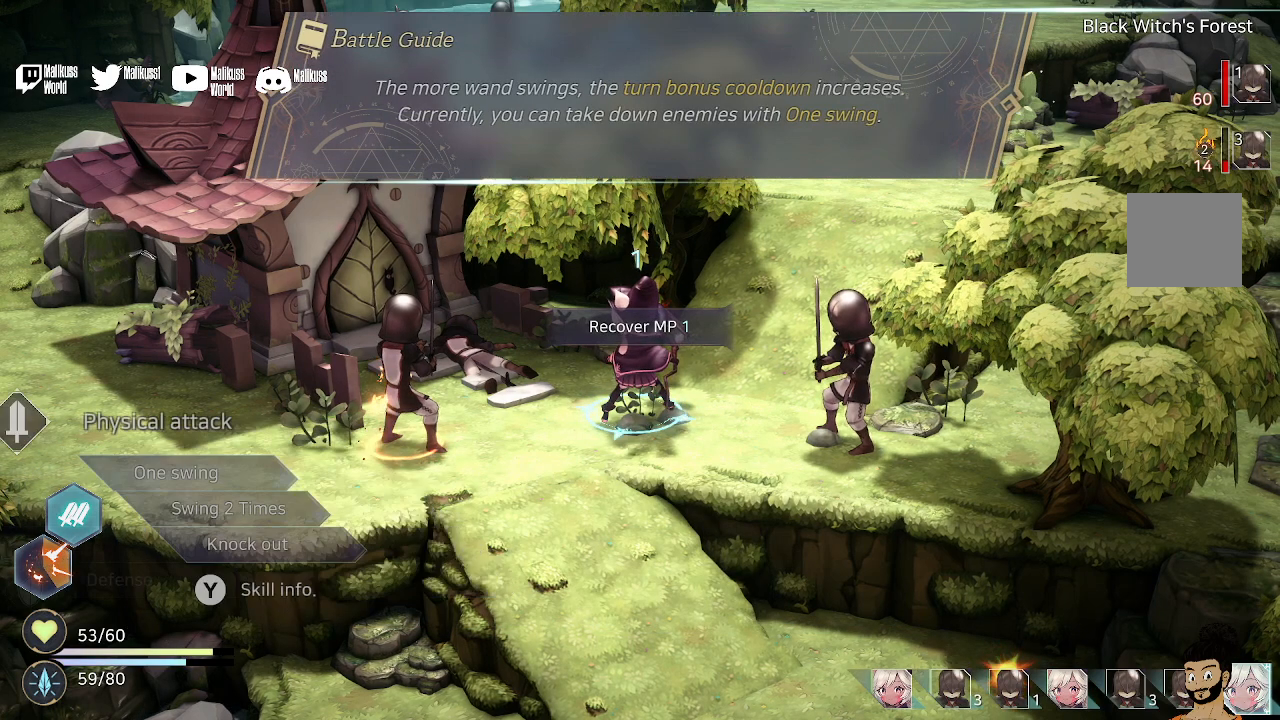
{"buttons": [], "left_stick": "center", "right_stick": "center", "events": [[267, "A", "up"]]}
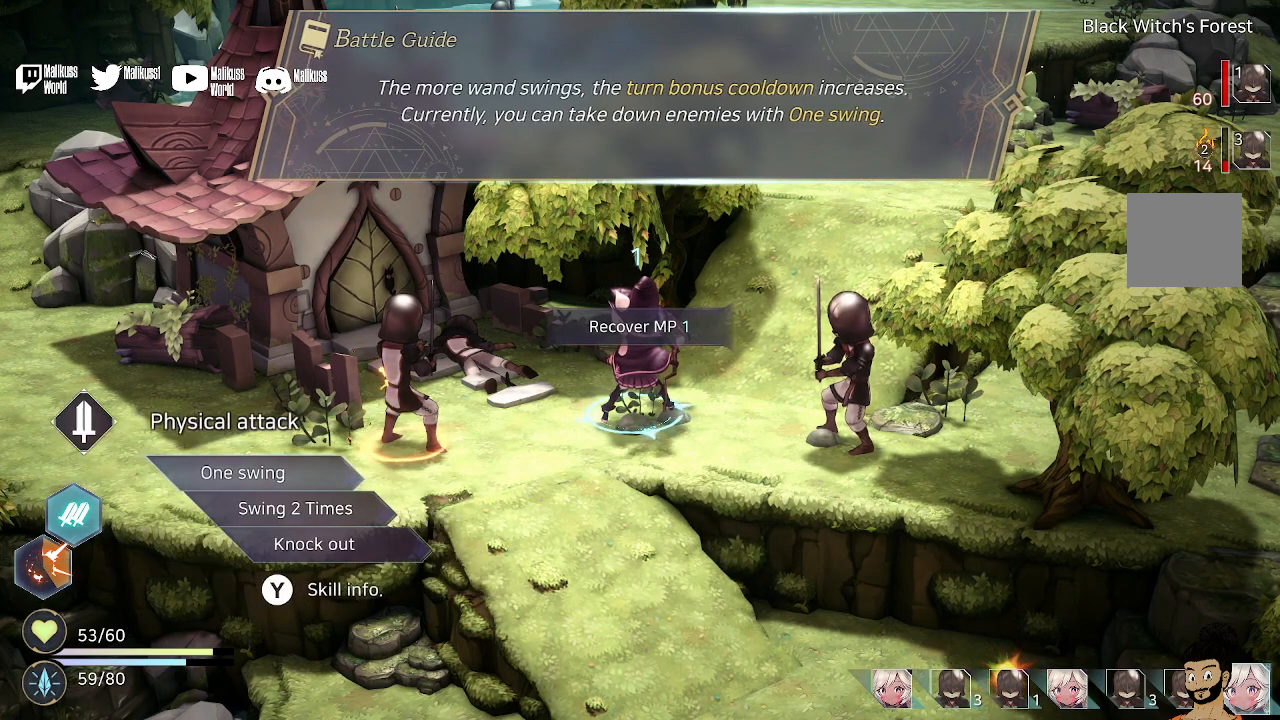
{"buttons": [], "left_stick": "center", "right_stick": "center", "events": []}
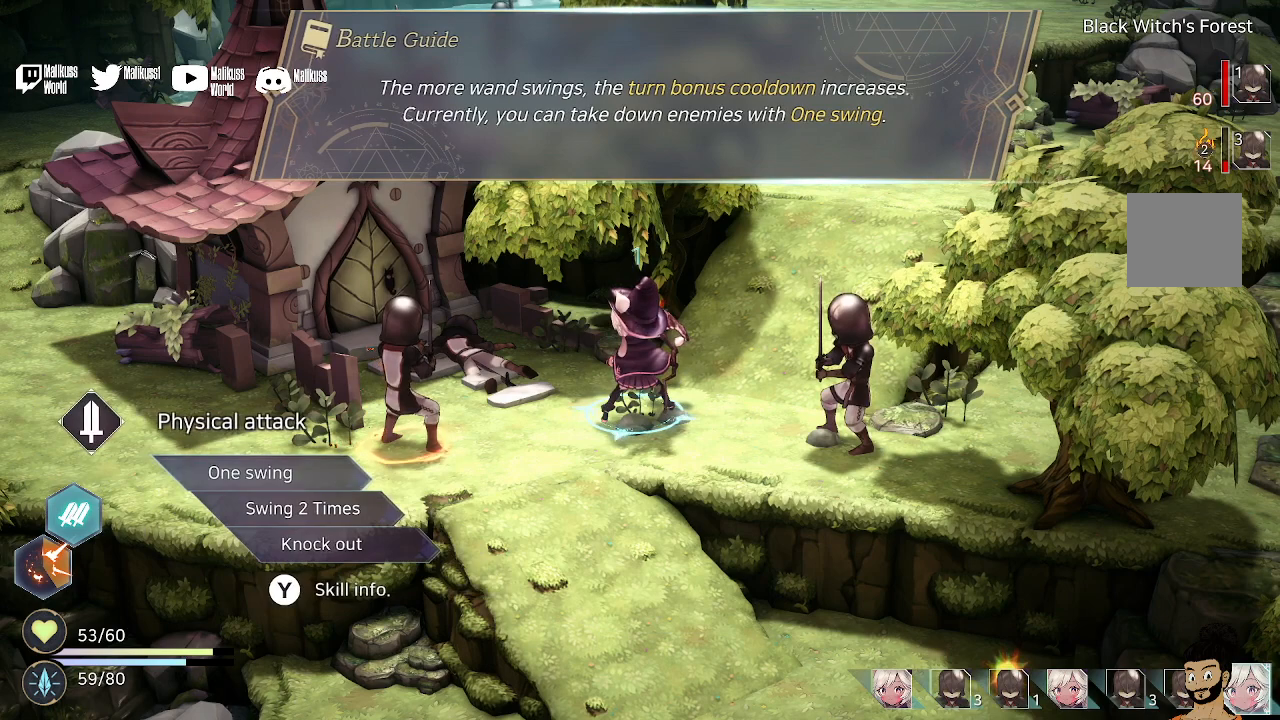
{"buttons": [], "left_stick": "center", "right_stick": "center", "events": []}
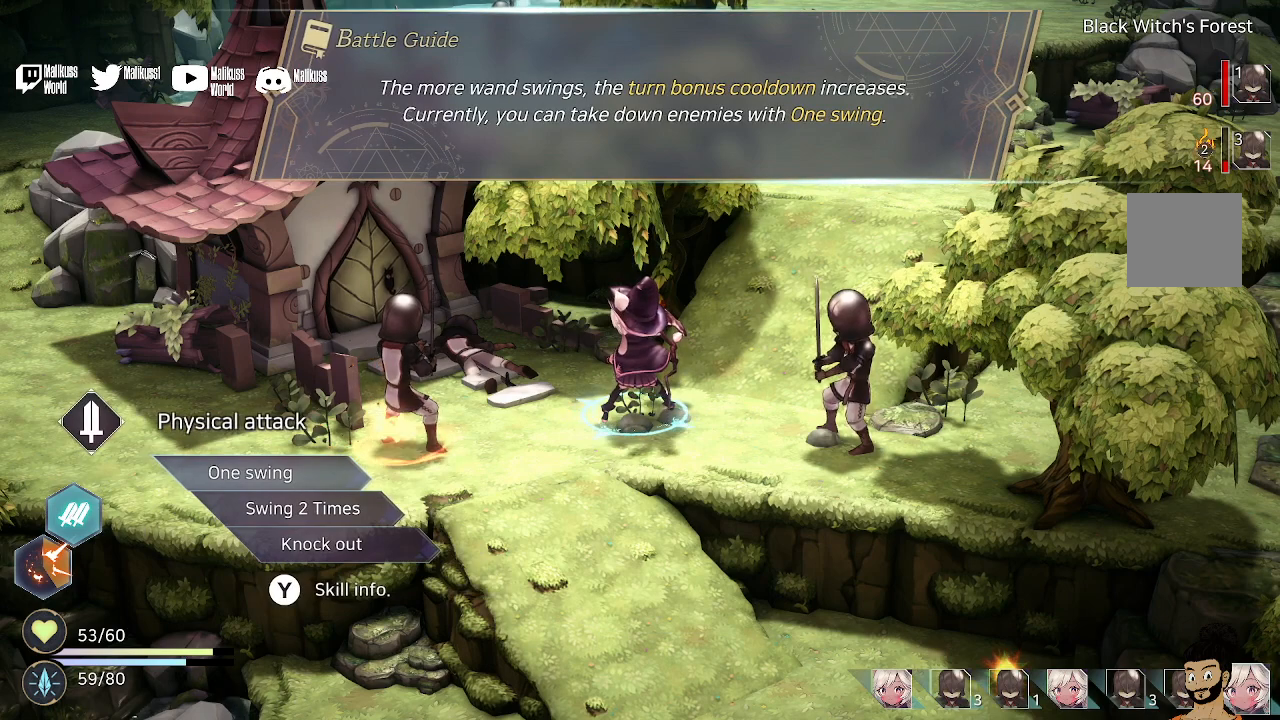
{"buttons": [], "left_stick": "down", "right_stick": "center", "events": [[433, "left_stick", "down"]]}
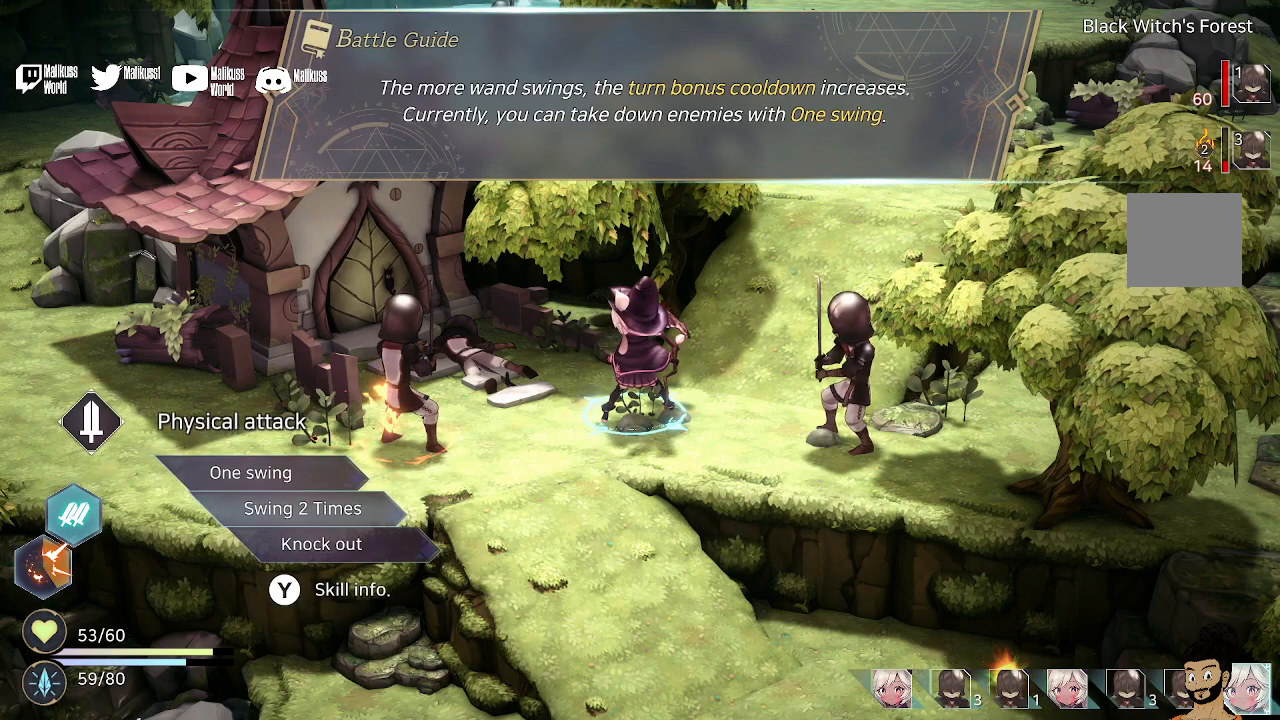
{"buttons": [], "left_stick": "center", "right_stick": "center", "events": [[367, "left_stick", "center"]]}
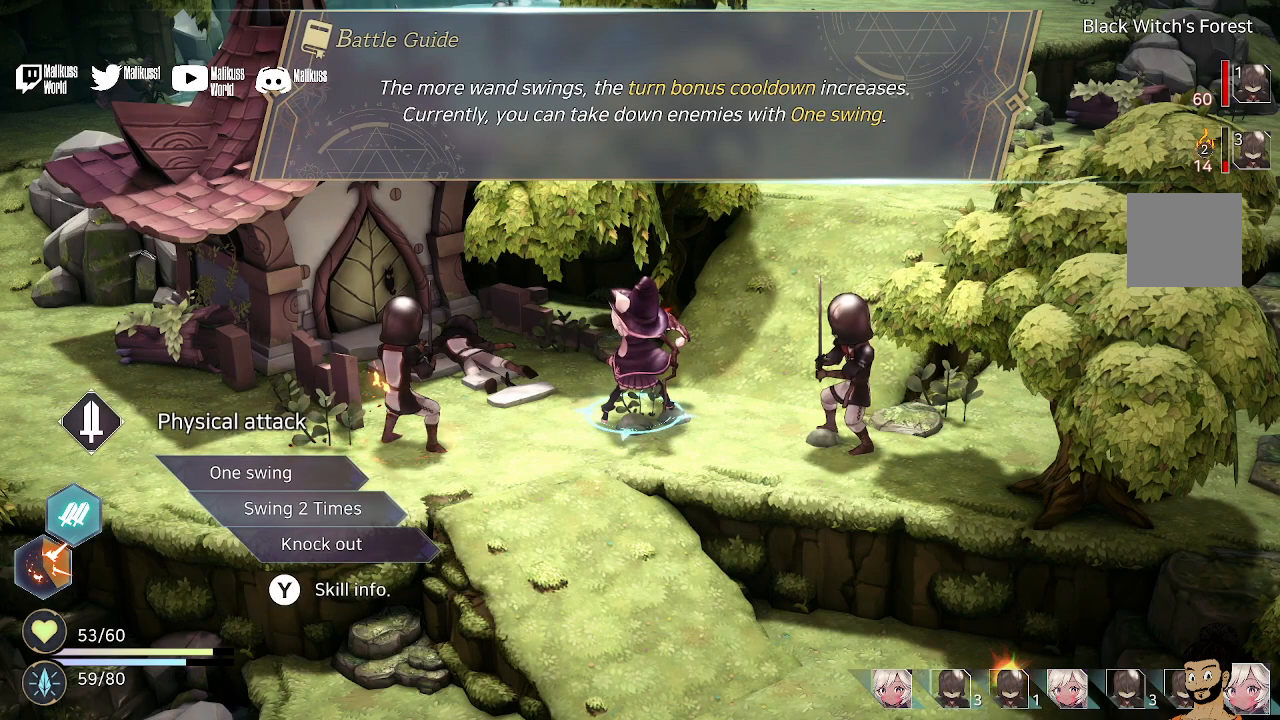
{"buttons": [], "left_stick": "center", "right_stick": "center", "events": [[200, "A", "down"], [300, "A", "up"]]}
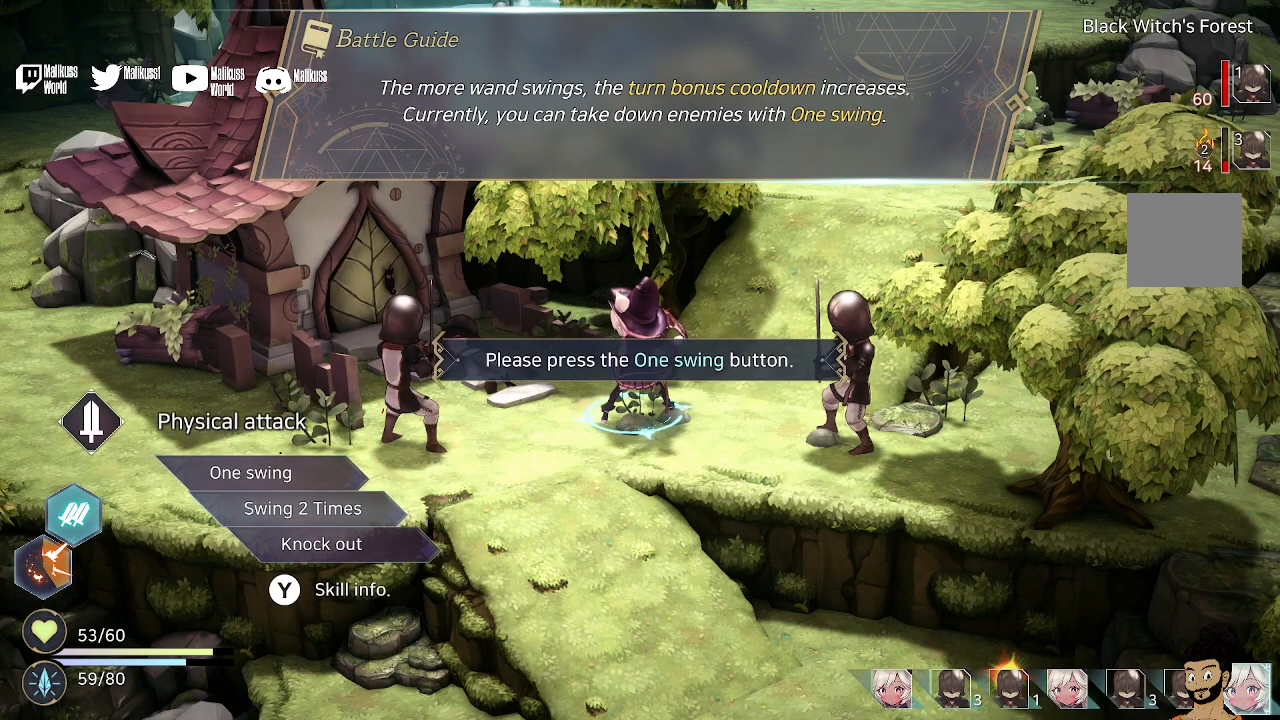
{"buttons": [], "left_stick": "center", "right_stick": "center", "events": []}
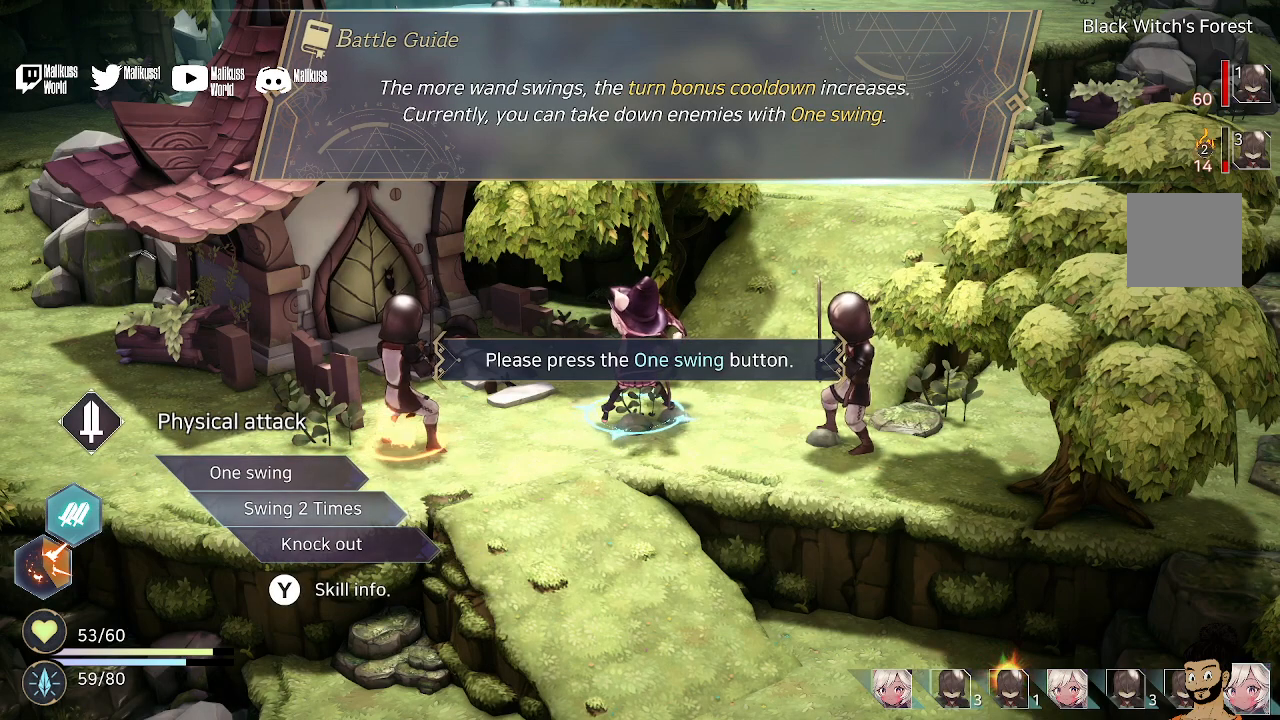
{"buttons": [], "left_stick": "center", "right_stick": "center", "events": []}
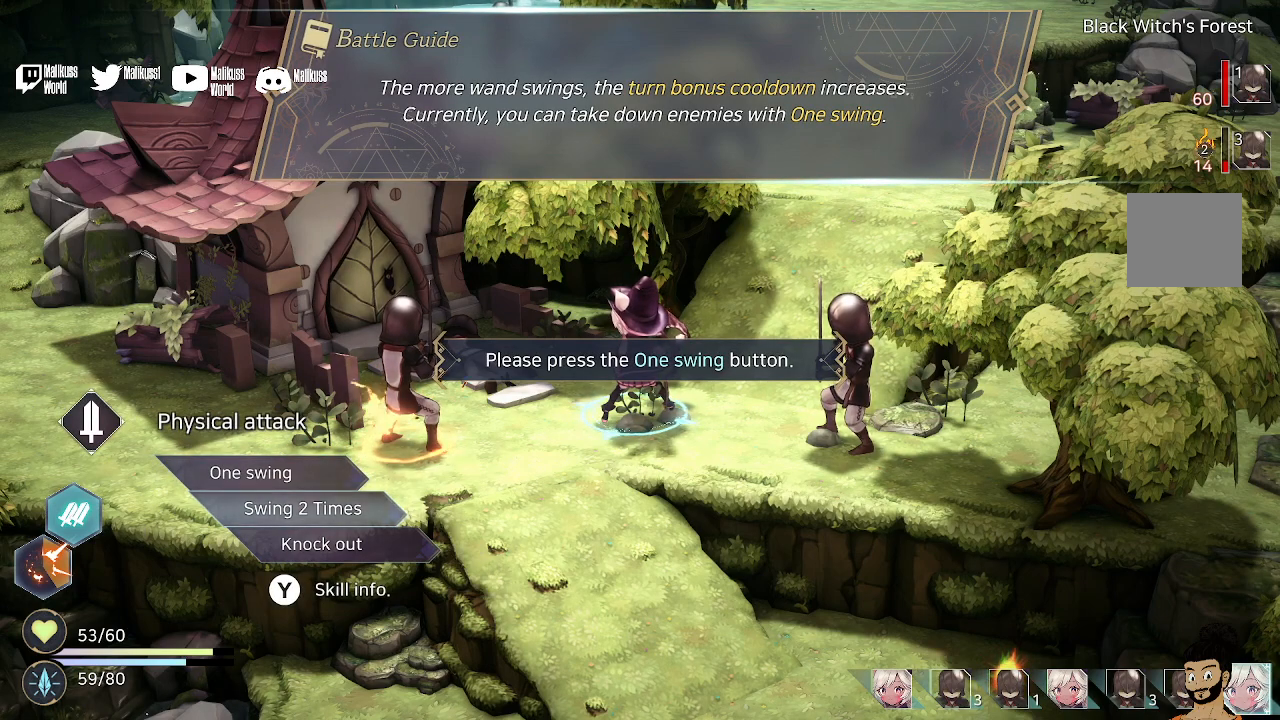
{"buttons": [], "left_stick": "center", "right_stick": "center", "events": []}
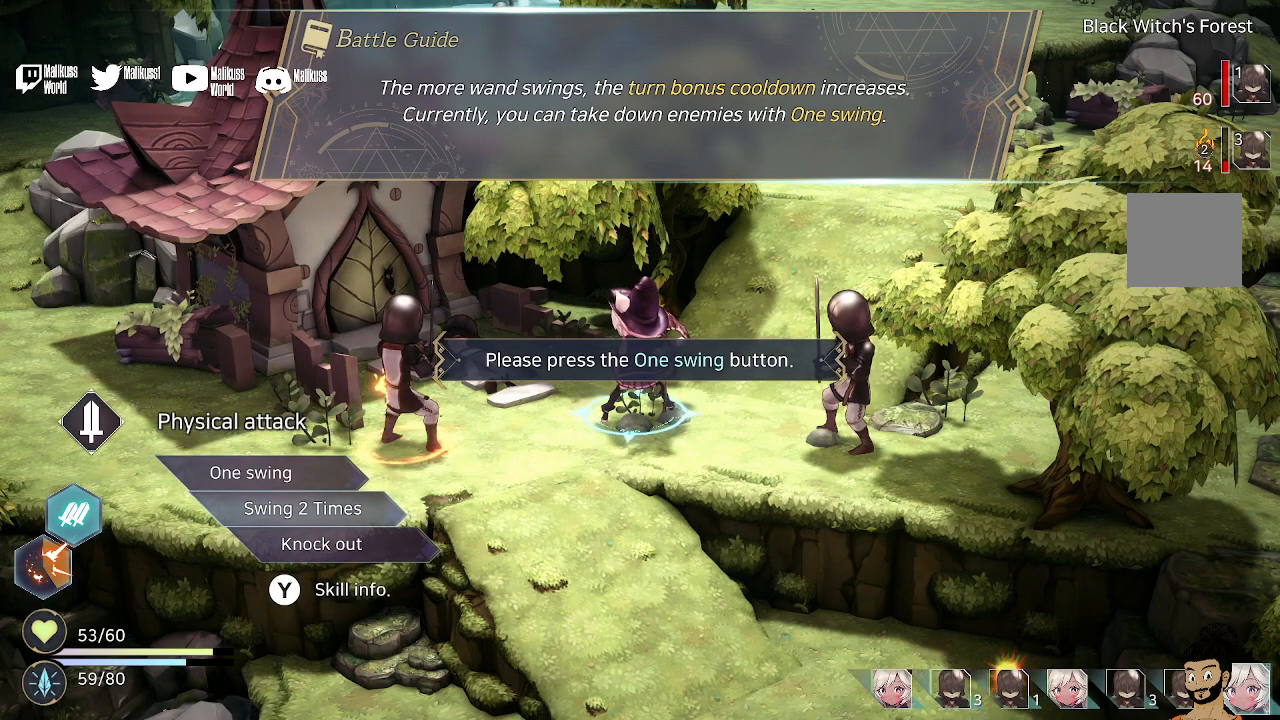
{"buttons": ["A"], "left_stick": "center", "right_stick": "center", "events": [[67, "left_stick", "up"], [267, "left_stick", "center"], [400, "A", "down"]]}
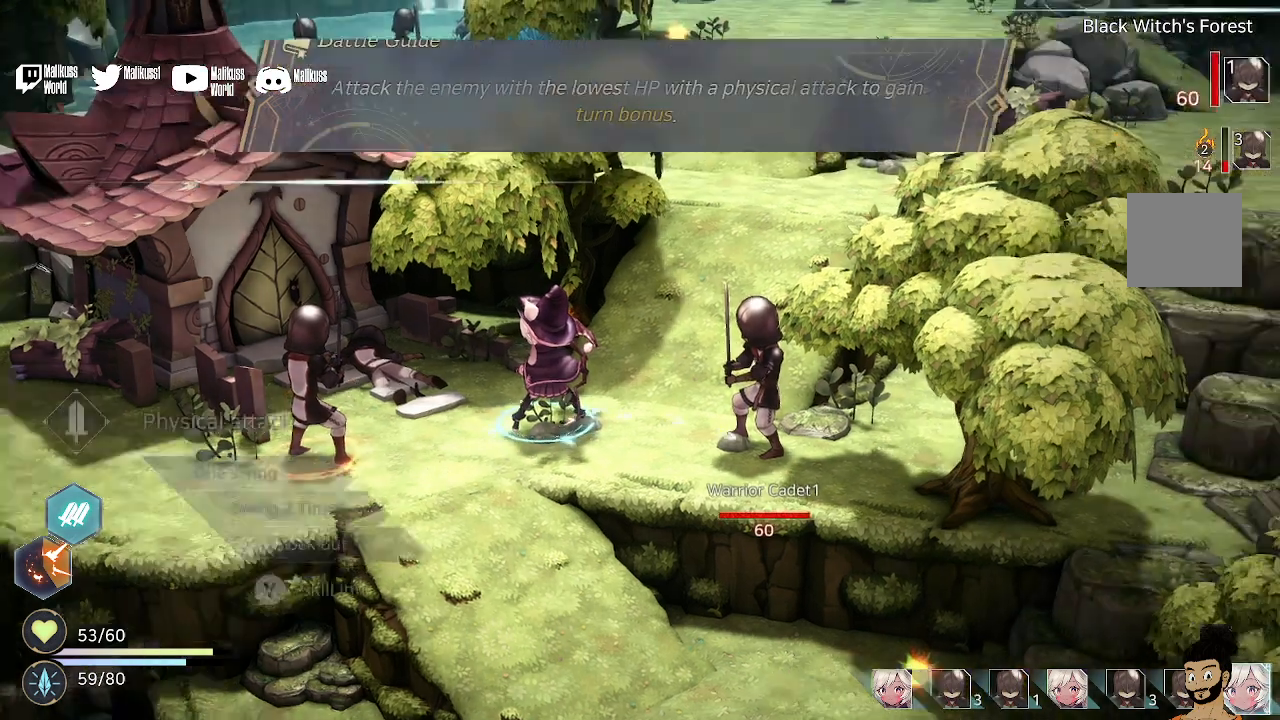
{"buttons": [], "left_stick": "center", "right_stick": "center", "events": [[33, "A", "up"]]}
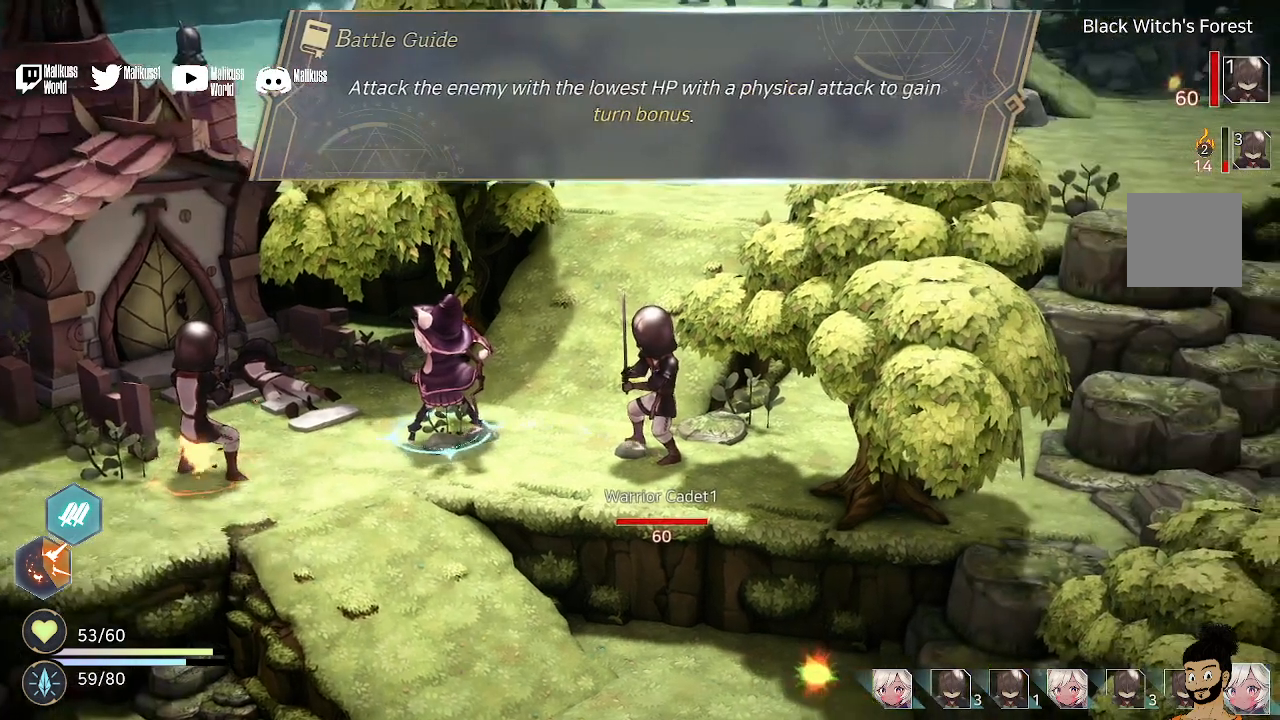
{"buttons": [], "left_stick": "left", "right_stick": "center", "events": [[67, "left_stick", "left"]]}
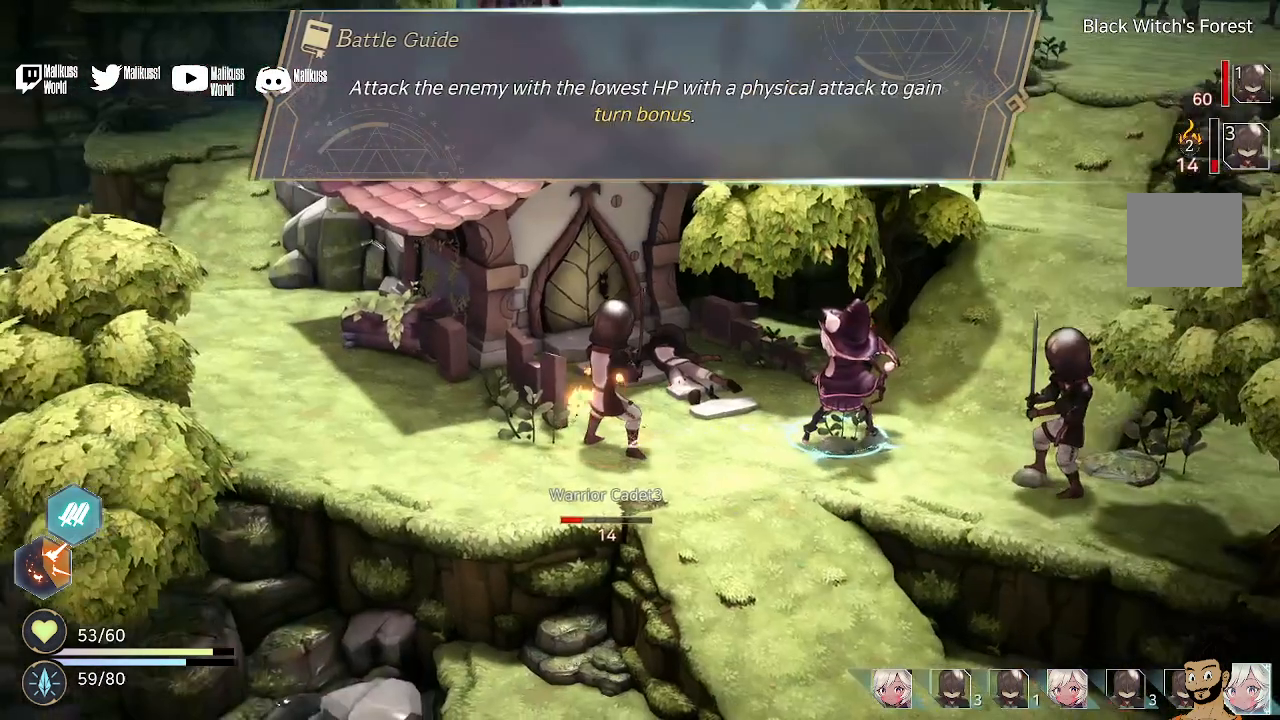
{"buttons": [], "left_stick": "center", "right_stick": "center", "events": [[133, "left_stick", "center"], [433, "A", "down"], [500, "A", "up"]]}